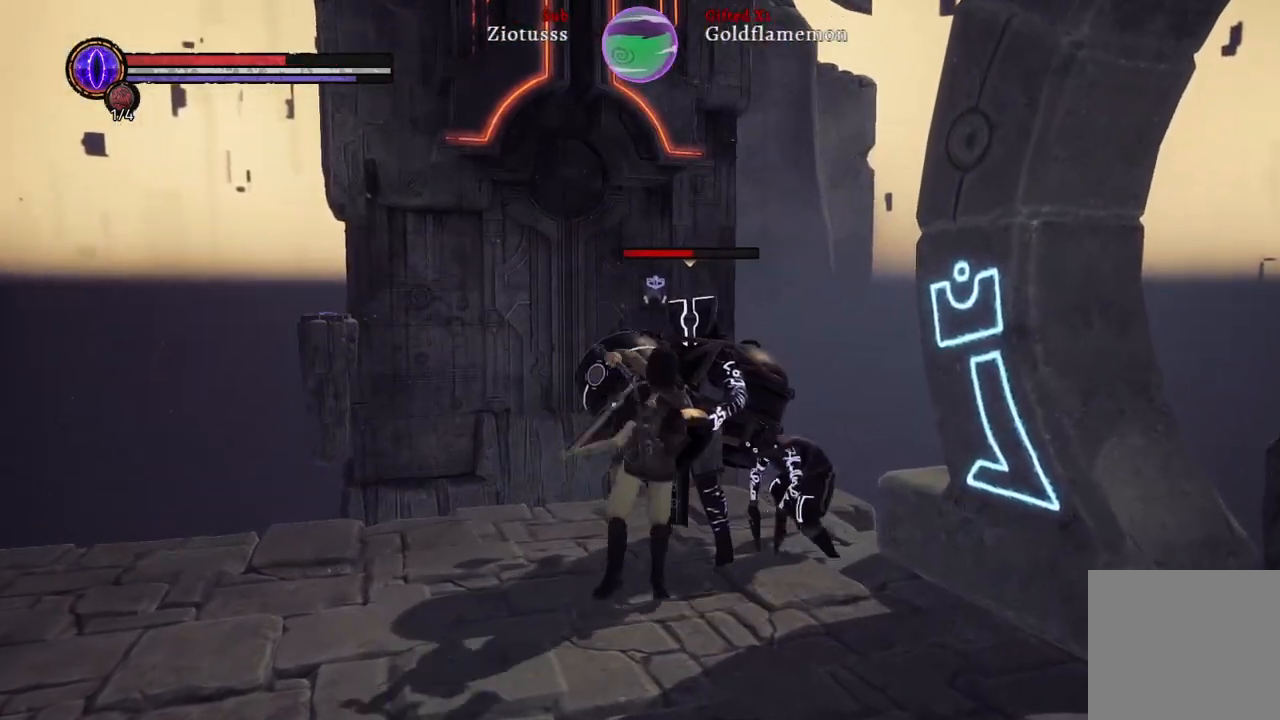
Gameplay with a controller (Xbox layout); each line is a JSON object with the inputs held at the frame after it. "events" lists button and stick changes between this image and that frame as [ms after this image, input, new state], when the widget could be followed in between.
{"buttons": ["B"], "left_stick": "down-right", "right_stick": "center", "events": [[433, "B", "down"]]}
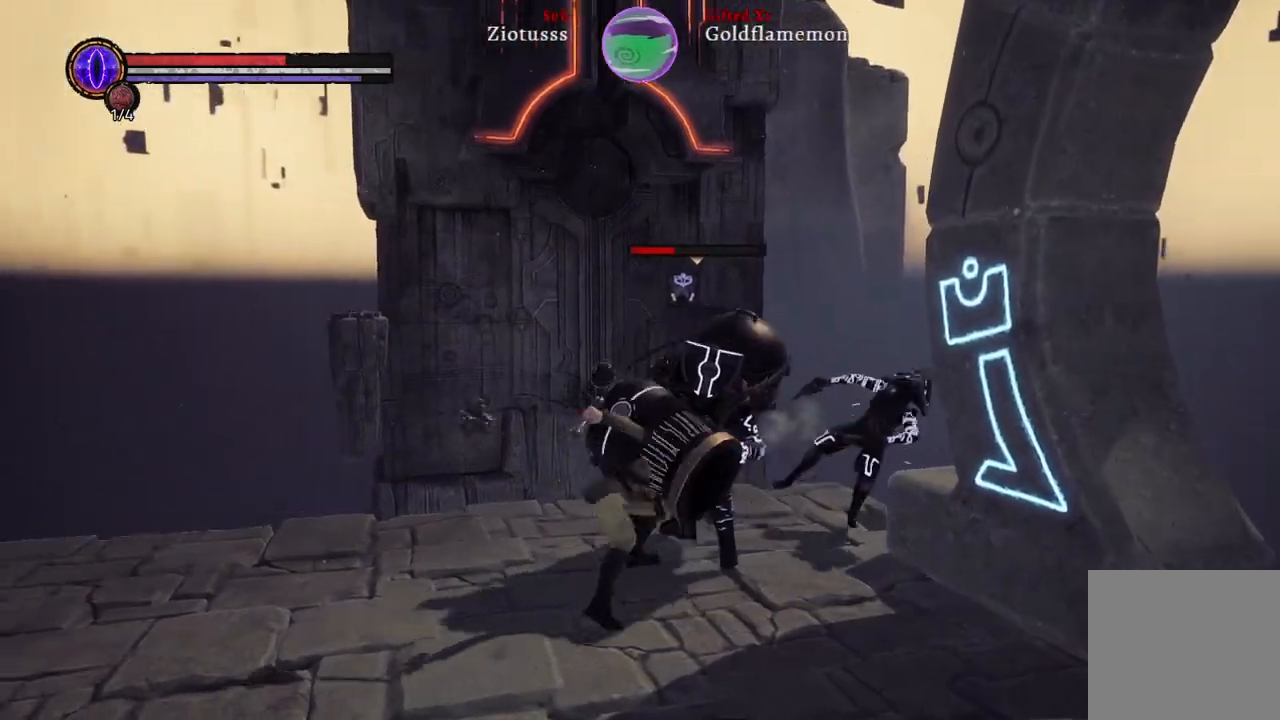
{"buttons": [], "left_stick": "down-right", "right_stick": "center", "events": [[50, "B", "up"], [150, "B", "down"], [250, "B", "up"]]}
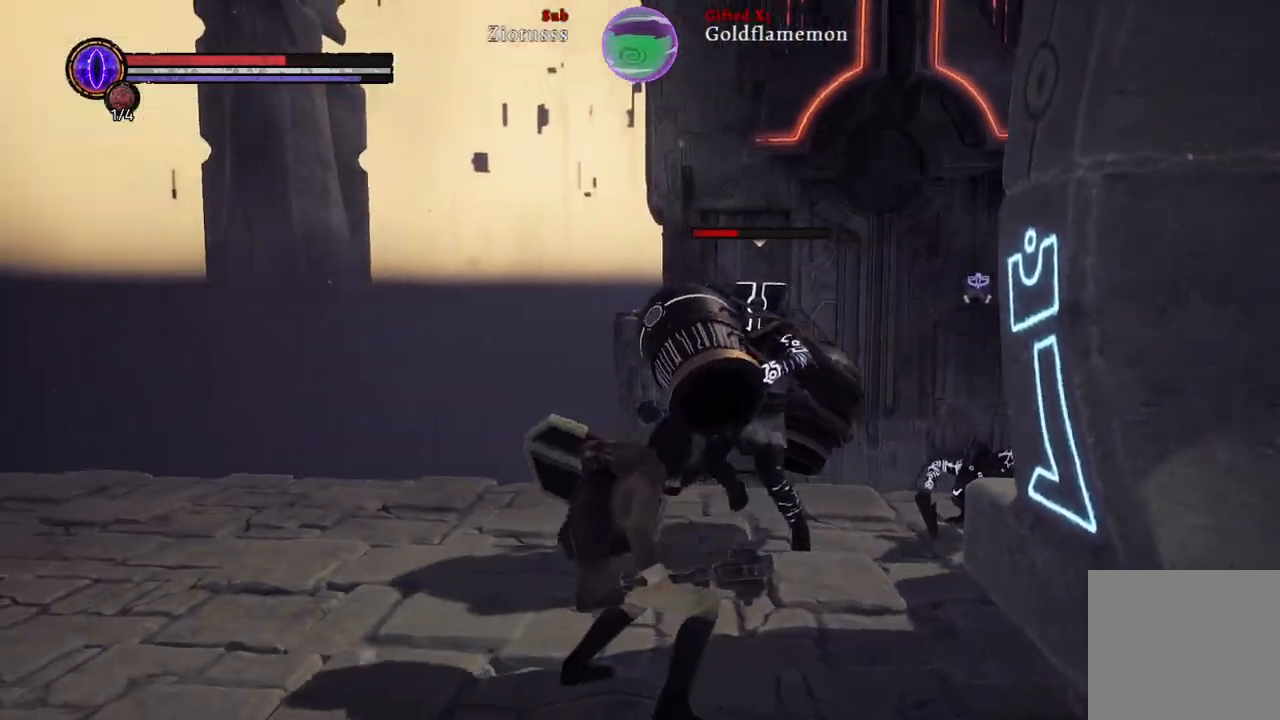
{"buttons": ["L1"], "left_stick": "down-right", "right_stick": "center", "events": [[500, "L1", "down"]]}
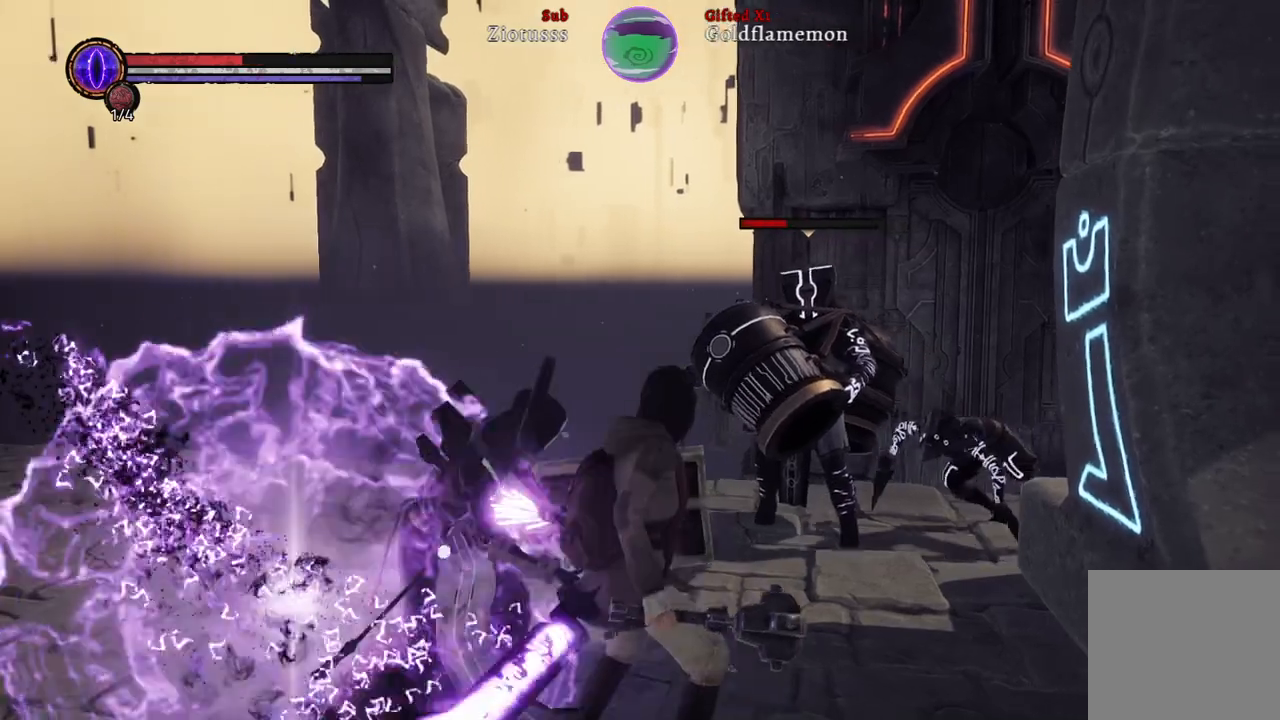
{"buttons": ["L1"], "left_stick": "down-right", "right_stick": "center", "events": []}
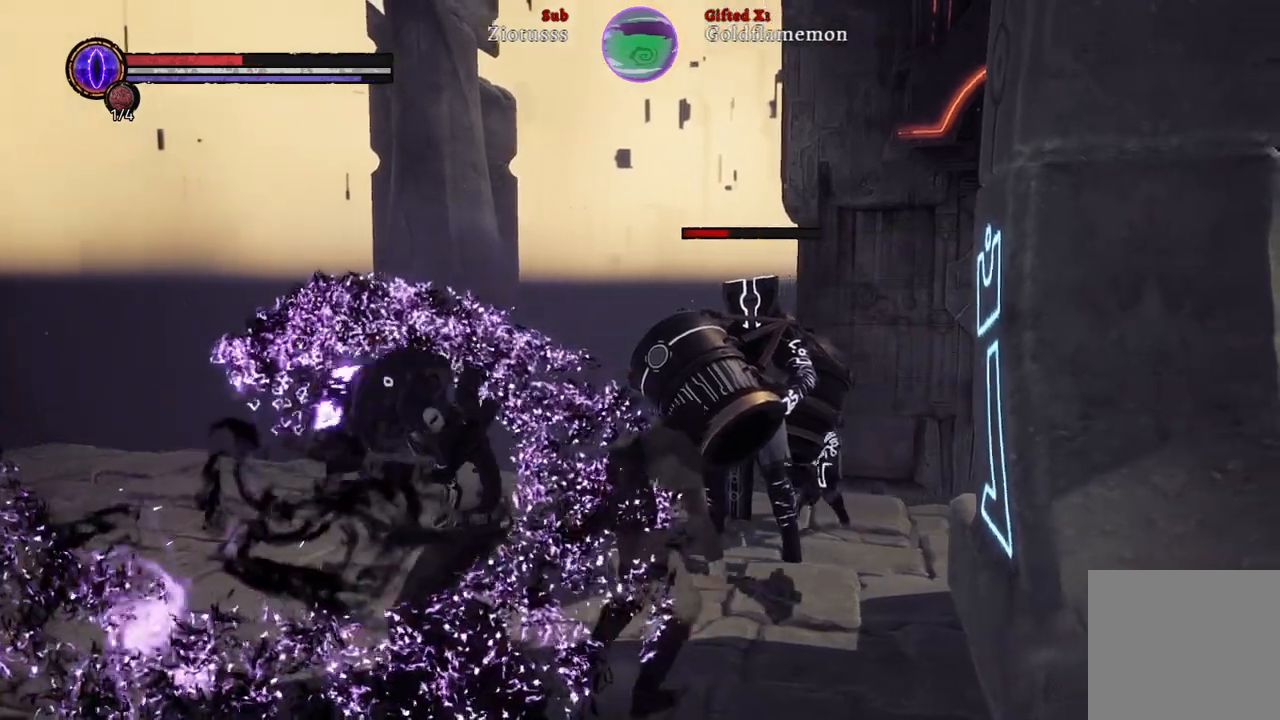
{"buttons": ["L1"], "left_stick": "down-right", "right_stick": "center", "events": [[33, "B", "down"], [117, "B", "up"], [250, "B", "down"], [333, "B", "up"]]}
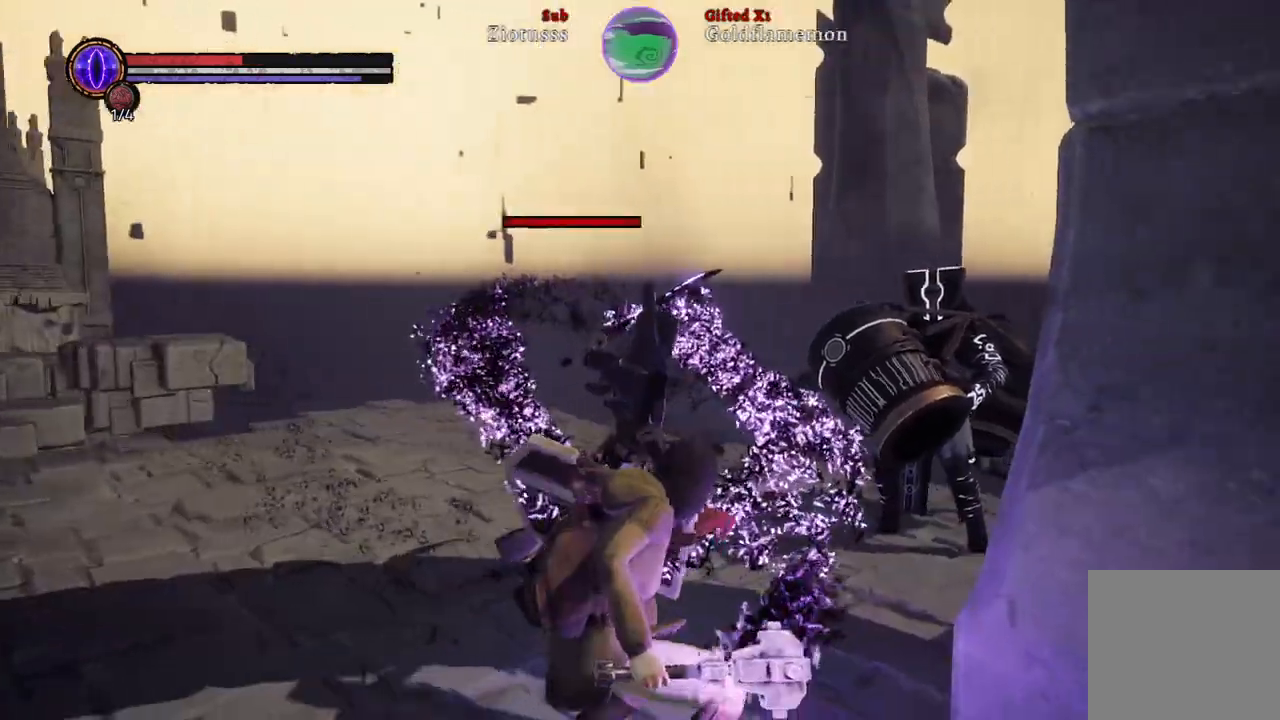
{"buttons": ["L1"], "left_stick": "up-left", "right_stick": "center", "events": [[167, "left_stick", "down-left"], [217, "left_stick", "left"], [233, "R1", "down"], [367, "R1", "up"], [483, "left_stick", "up-left"]]}
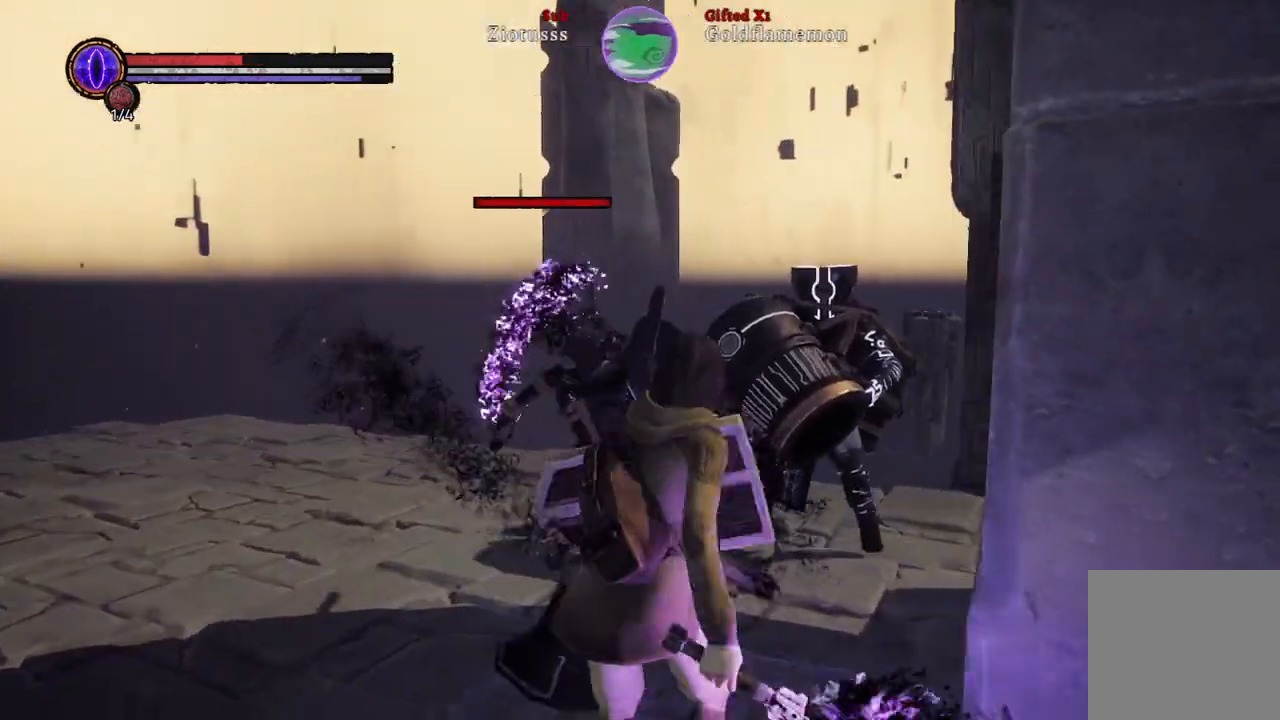
{"buttons": ["L1"], "left_stick": "up-left", "right_stick": "center", "events": []}
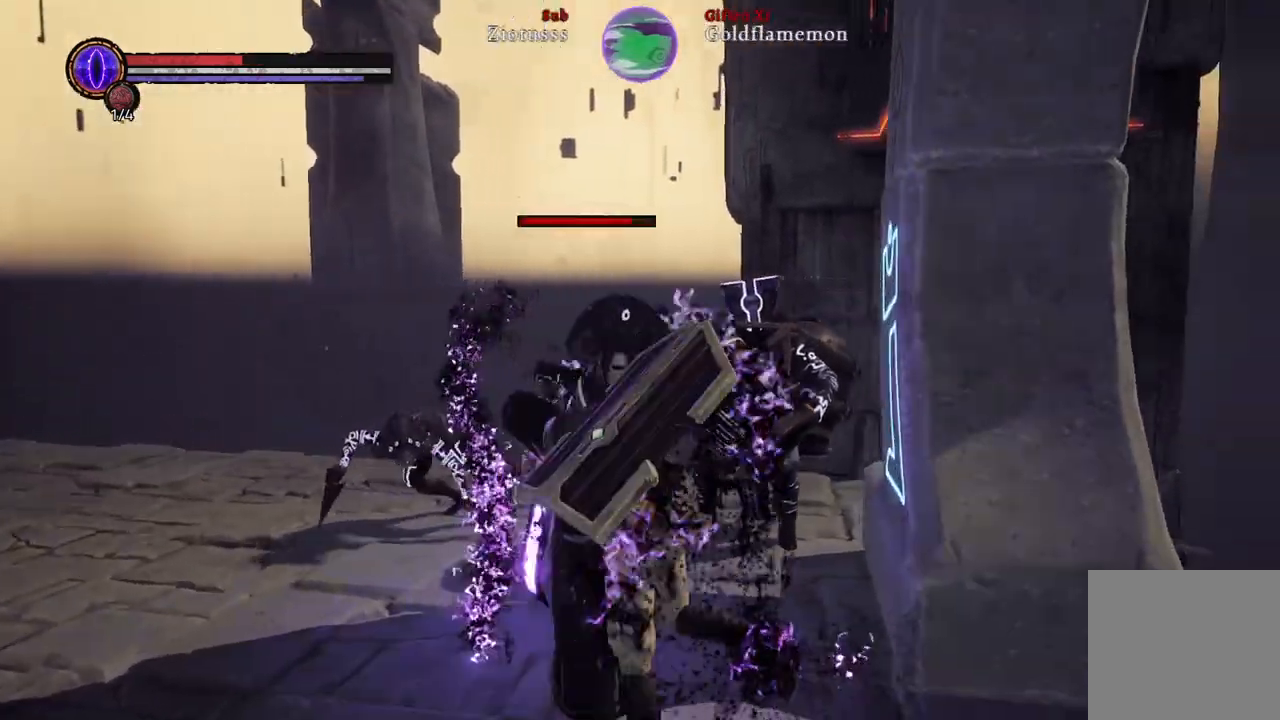
{"buttons": ["L1"], "left_stick": "up-left", "right_stick": "center", "events": [[67, "R1", "down"], [200, "R1", "up"], [333, "R1", "down"], [450, "R1", "up"]]}
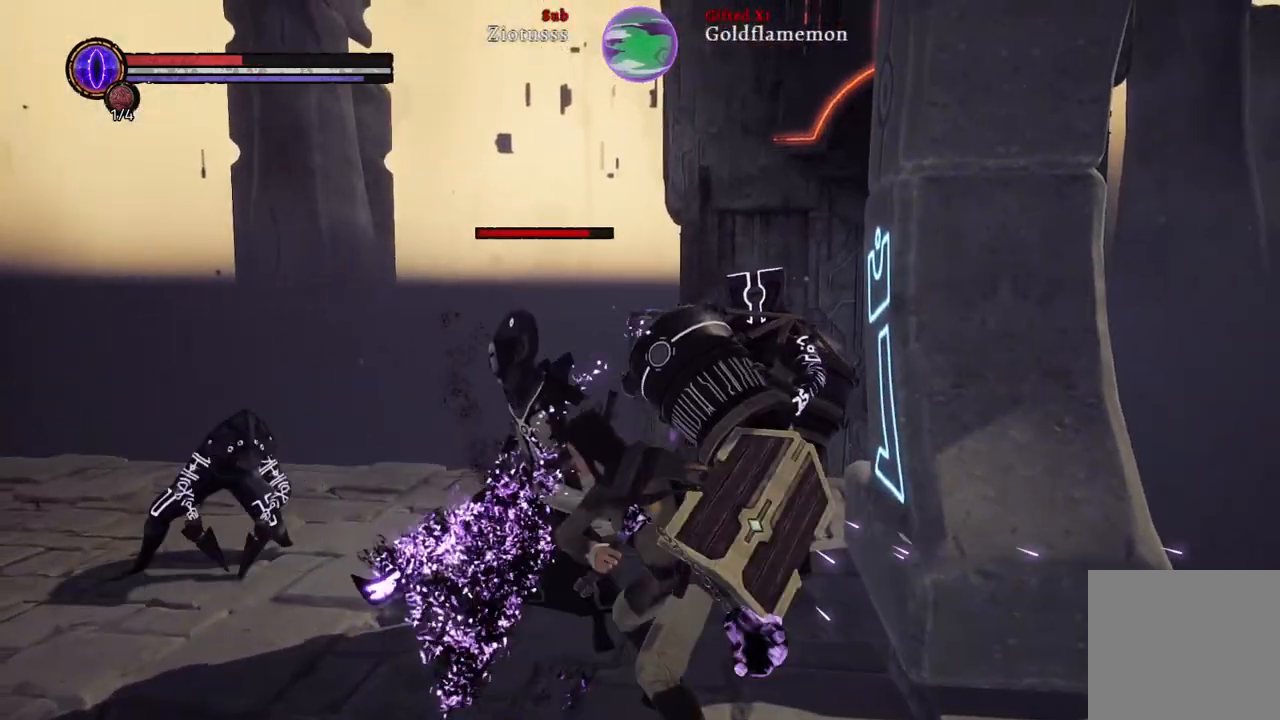
{"buttons": ["L1"], "left_stick": "up-left", "right_stick": "center", "events": [[83, "R1", "down"], [167, "R1", "up"]]}
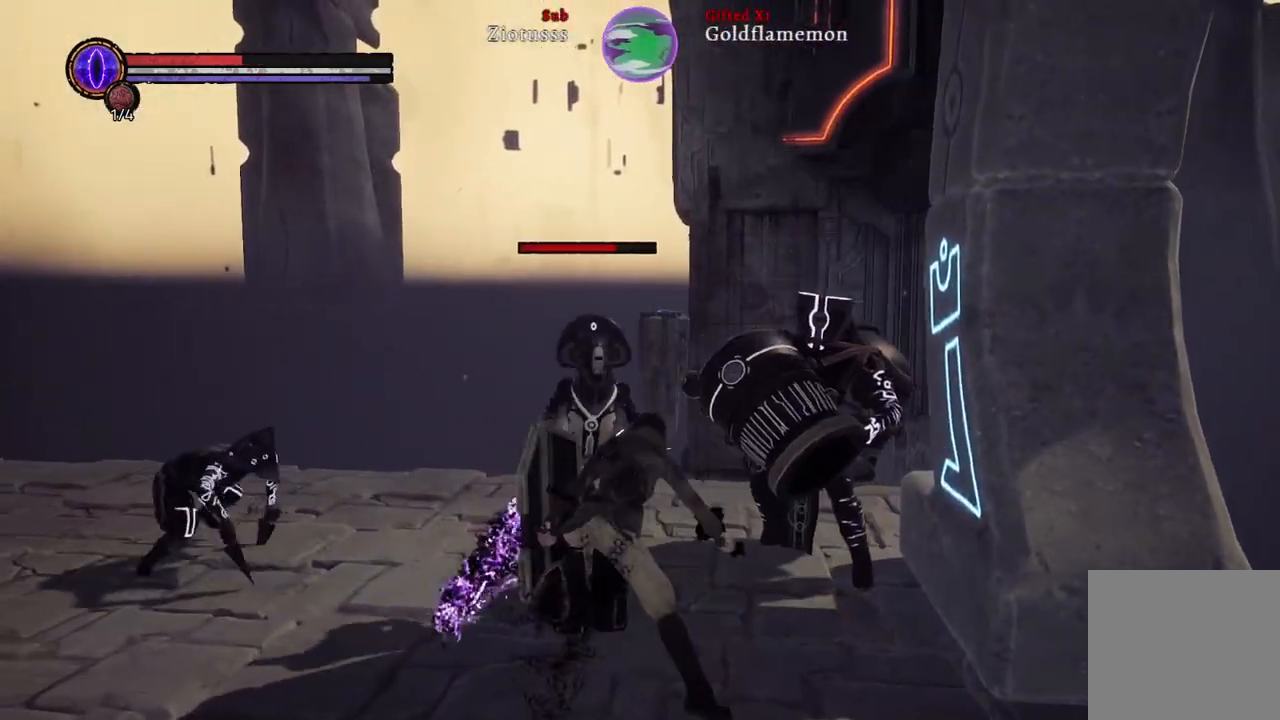
{"buttons": ["L1"], "left_stick": "down-right", "right_stick": "center", "events": [[217, "left_stick", "down-left"], [500, "left_stick", "down-right"]]}
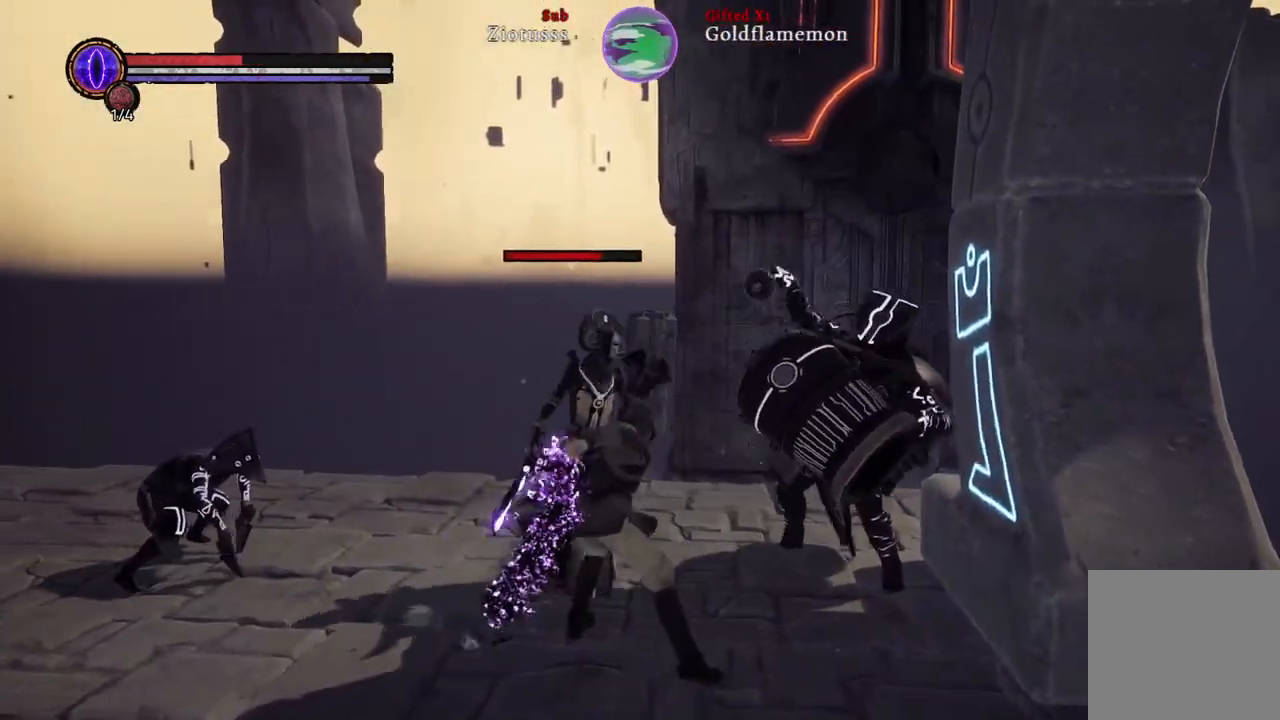
{"buttons": ["L1"], "left_stick": "down-right", "right_stick": "center", "events": [[367, "right_stick", "right"], [483, "right_stick", "center"]]}
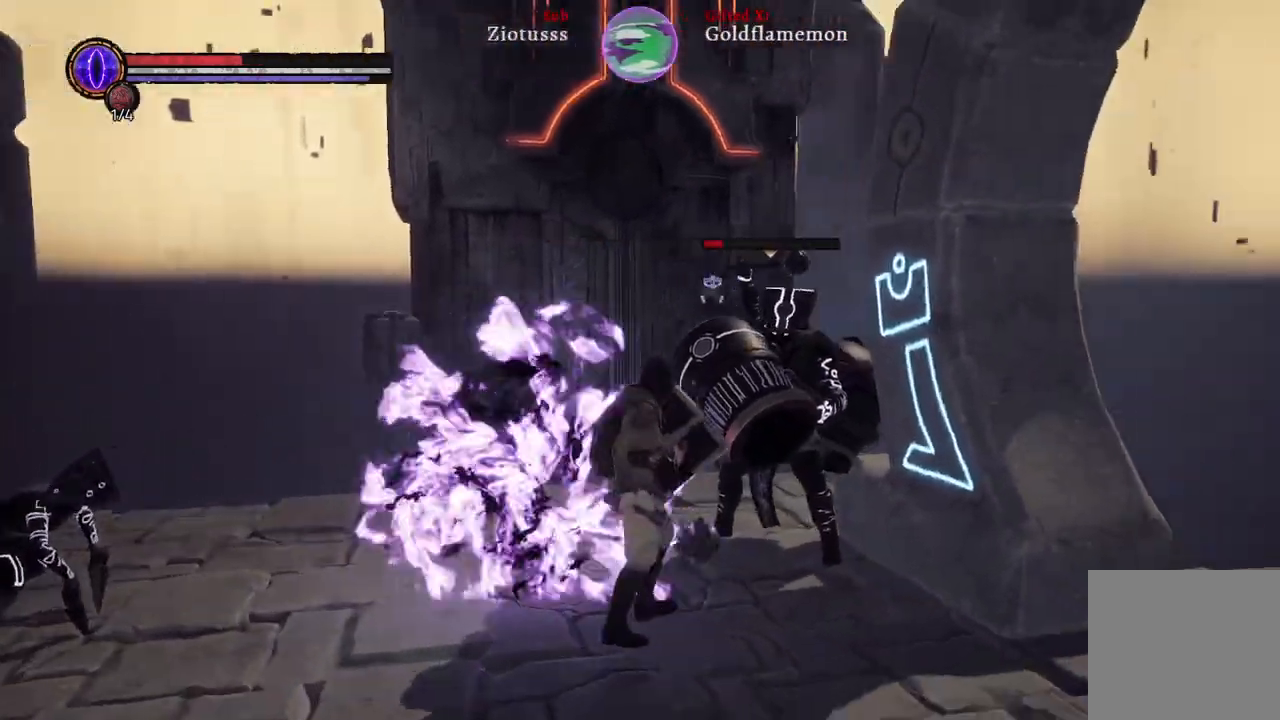
{"buttons": ["L1"], "left_stick": "down-right", "right_stick": "center", "events": []}
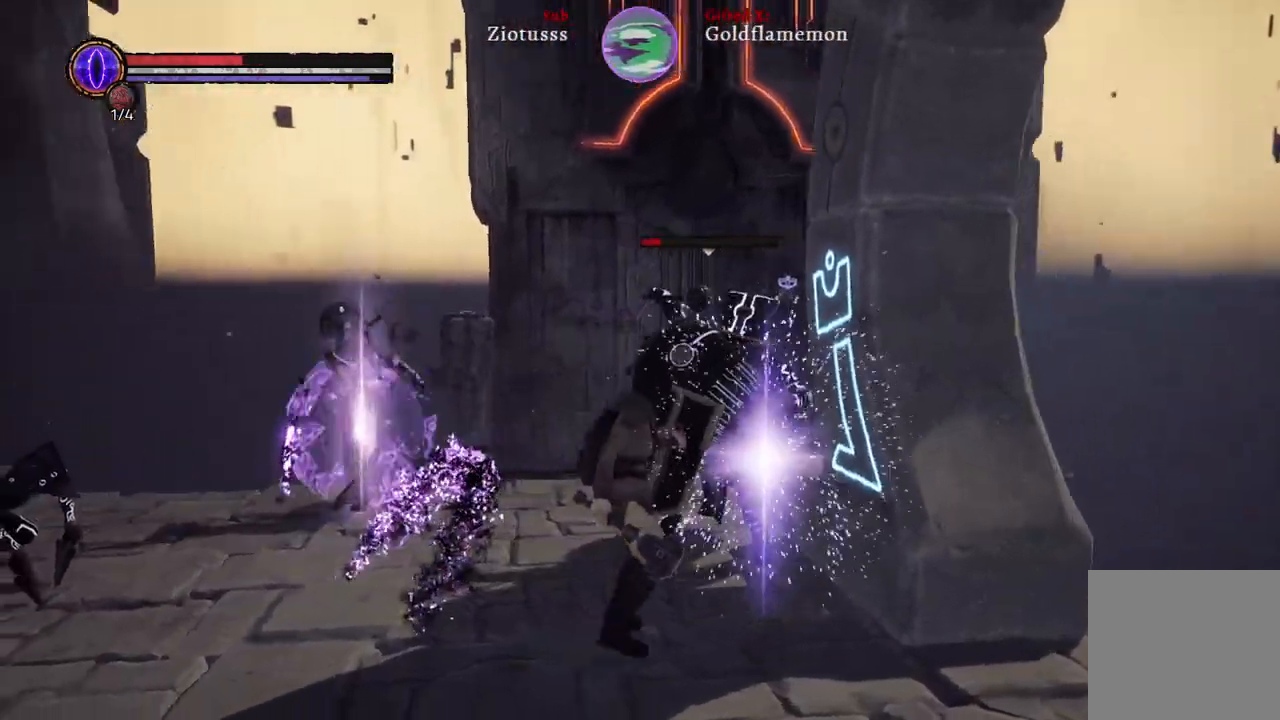
{"buttons": ["L1"], "left_stick": "down-right", "right_stick": "center", "events": []}
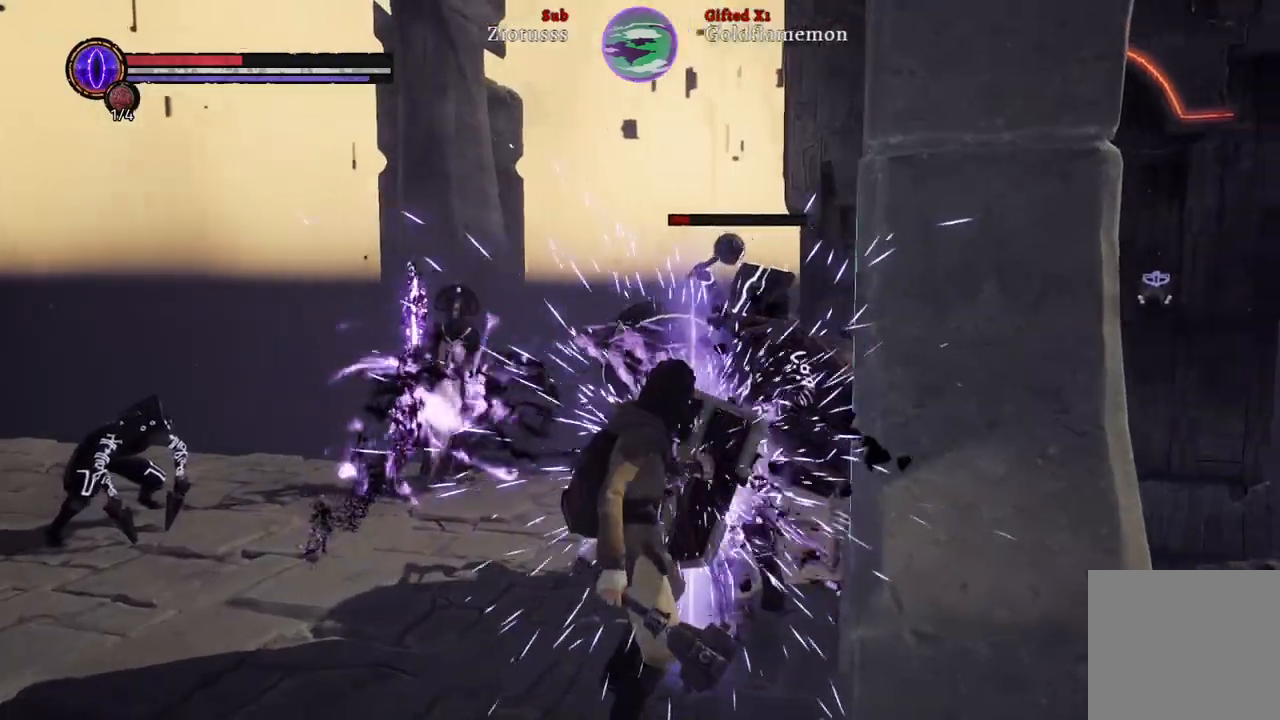
{"buttons": ["L1"], "left_stick": "down-right", "right_stick": "center", "events": [[17, "R1", "down"], [150, "R1", "up"]]}
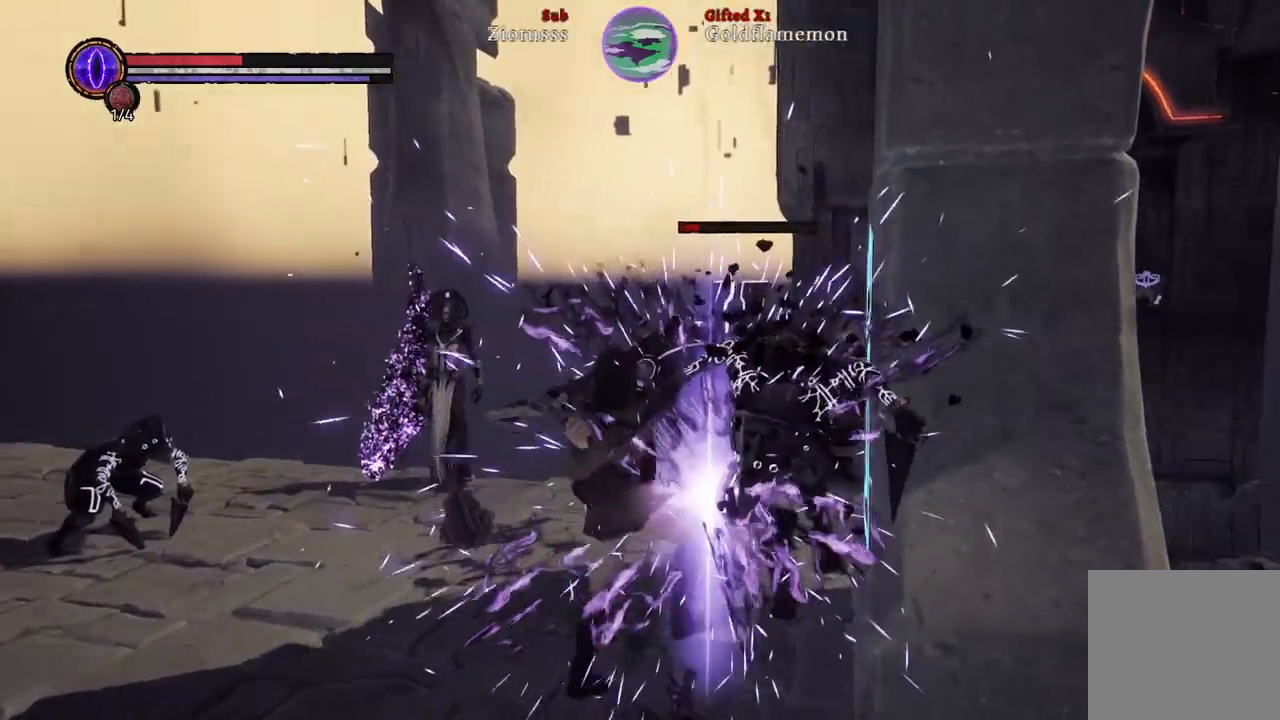
{"buttons": ["L1"], "left_stick": "down-right", "right_stick": "center", "events": [[350, "R1", "down"], [467, "R1", "up"]]}
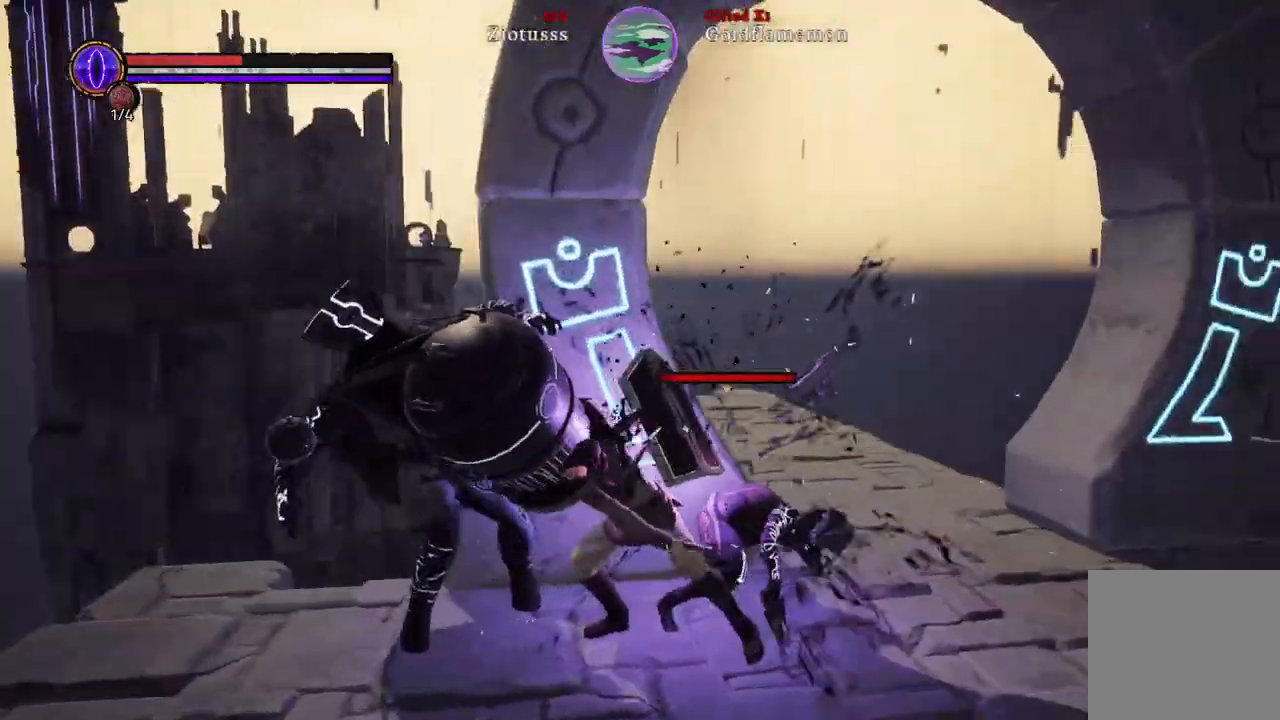
{"buttons": ["L1"], "left_stick": "right", "right_stick": "center", "events": [[117, "R1", "down"], [217, "R1", "up"], [433, "left_stick", "right"]]}
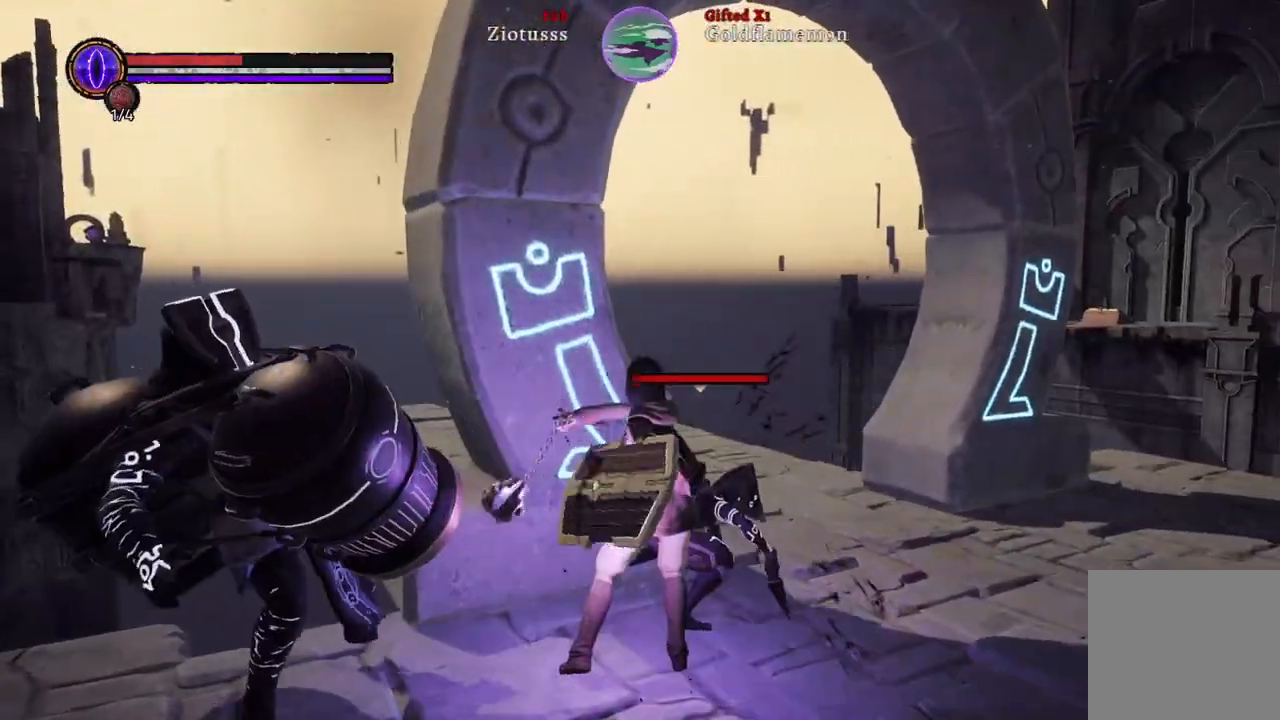
{"buttons": ["B", "L1"], "left_stick": "right", "right_stick": "center", "events": [[450, "B", "down"]]}
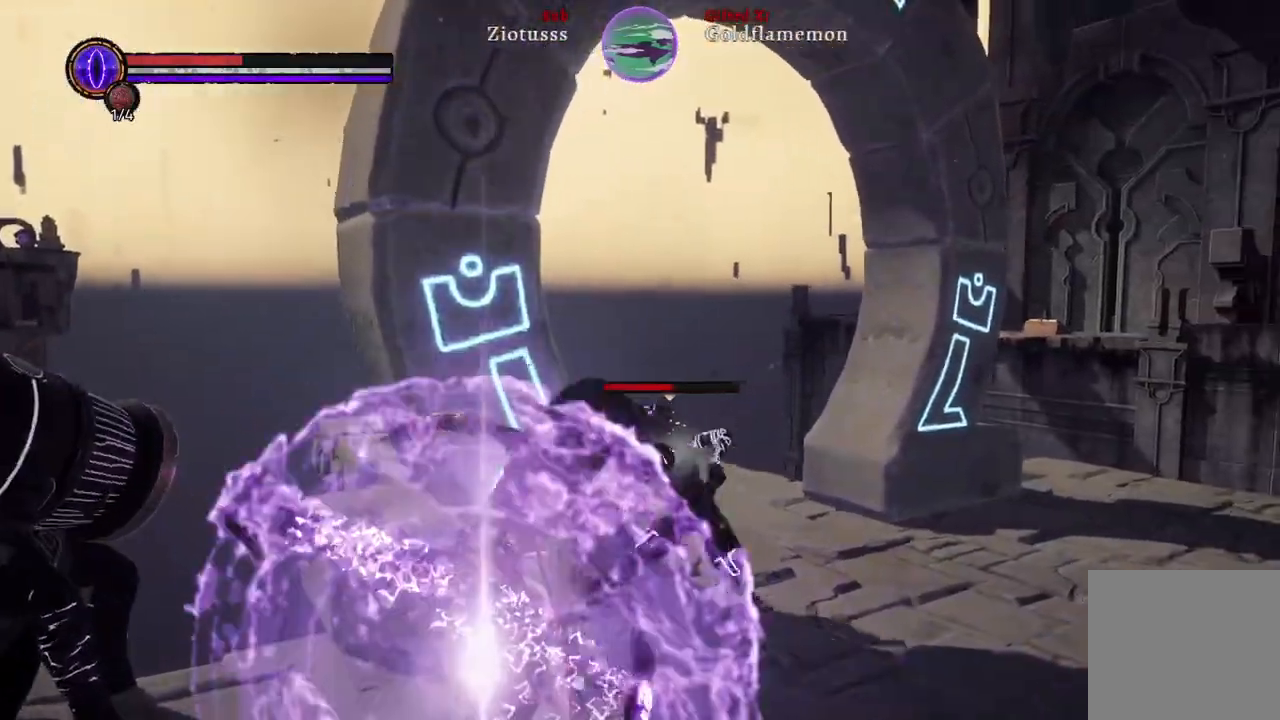
{"buttons": ["L1"], "left_stick": "right", "right_stick": "center", "events": [[50, "B", "up"], [383, "B", "down"], [500, "B", "up"]]}
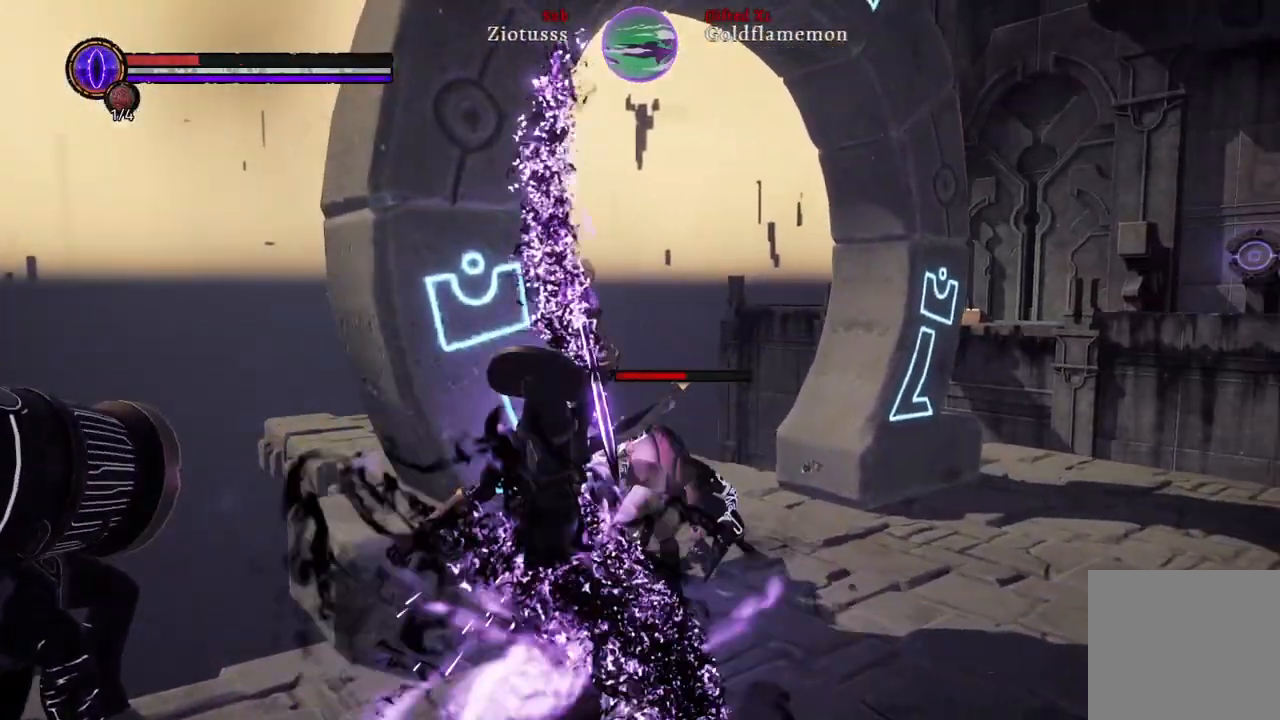
{"buttons": ["L1"], "left_stick": "right", "right_stick": "center", "events": [[117, "B", "down"], [200, "B", "up"], [333, "B", "down"], [400, "B", "up"]]}
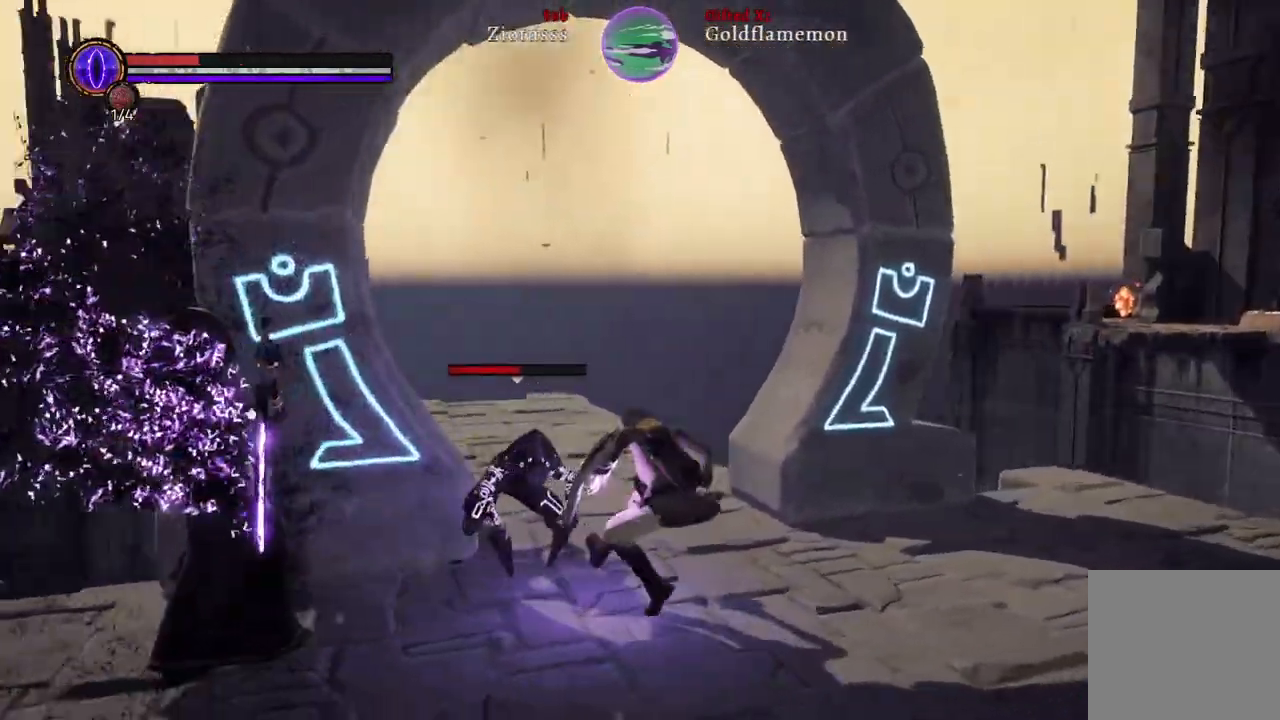
{"buttons": ["L1"], "left_stick": "right", "right_stick": "center", "events": [[67, "left_stick", "up-right"], [433, "left_stick", "right"]]}
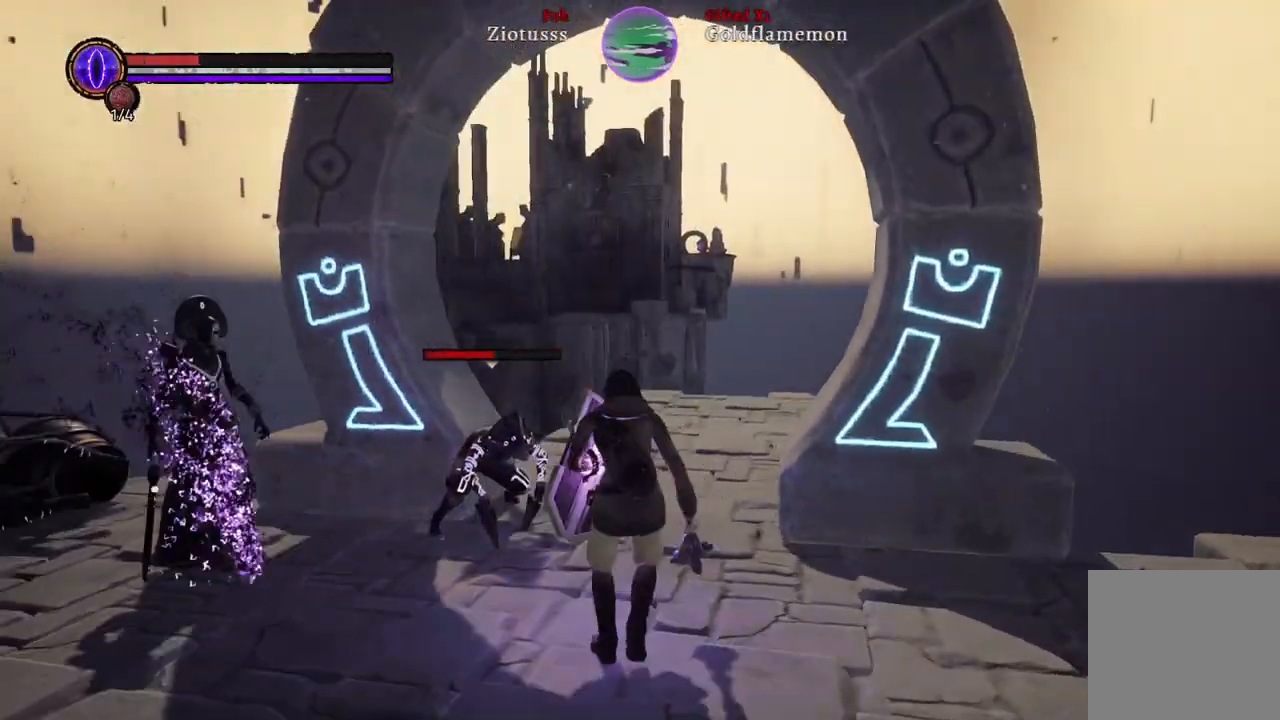
{"buttons": ["B", "L1"], "left_stick": "down-right", "right_stick": "center", "events": [[17, "left_stick", "down-right"], [467, "B", "down"]]}
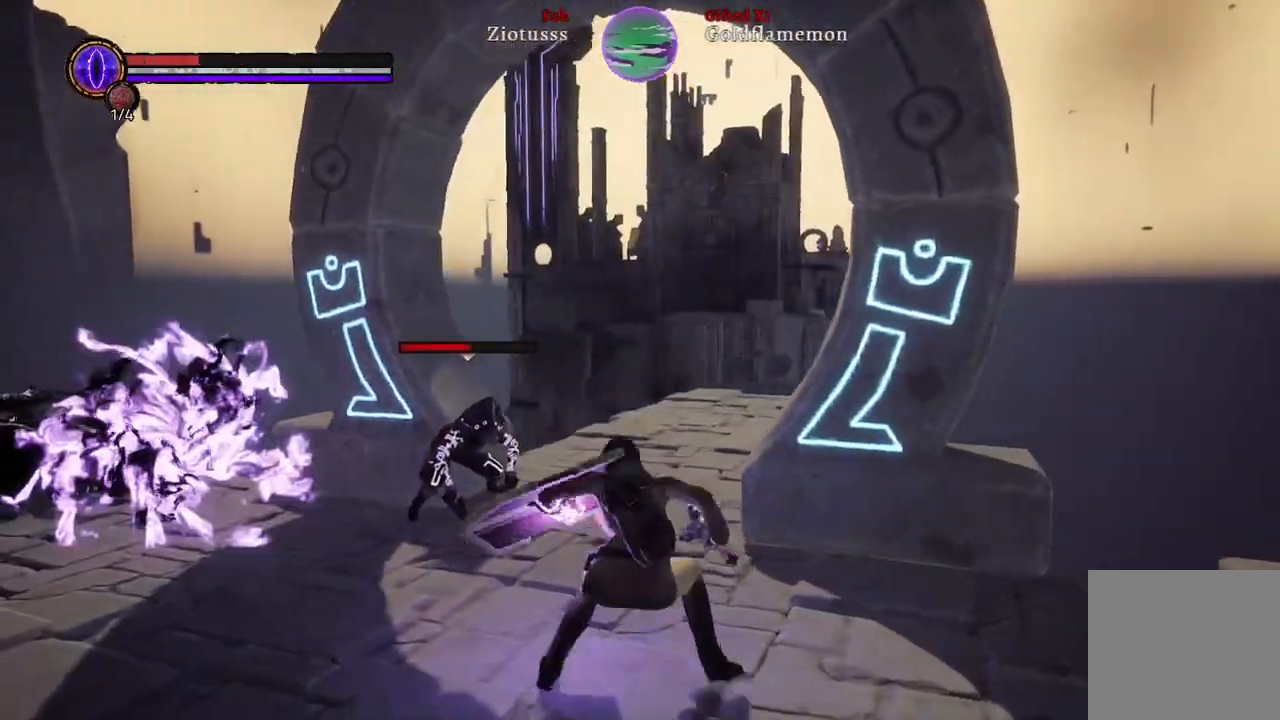
{"buttons": ["L1"], "left_stick": "down-right", "right_stick": "center", "events": [[67, "B", "up"]]}
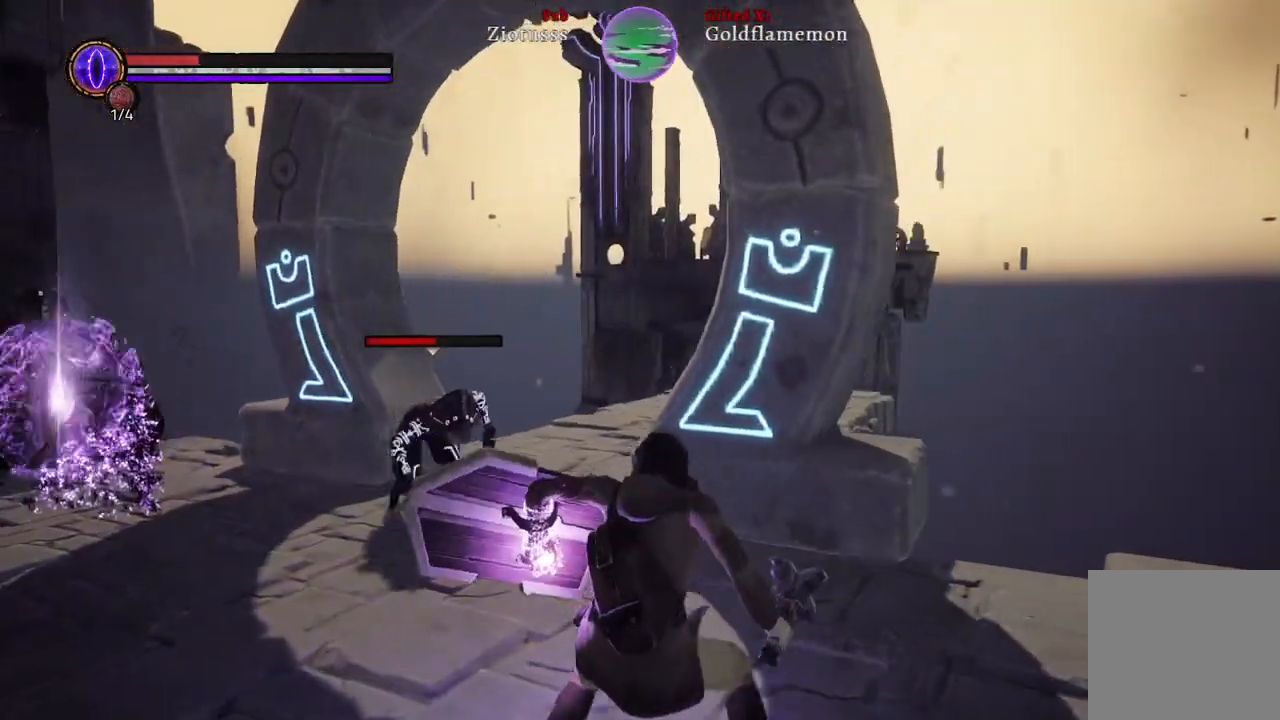
{"buttons": ["L1"], "left_stick": "down-right", "right_stick": "center", "events": []}
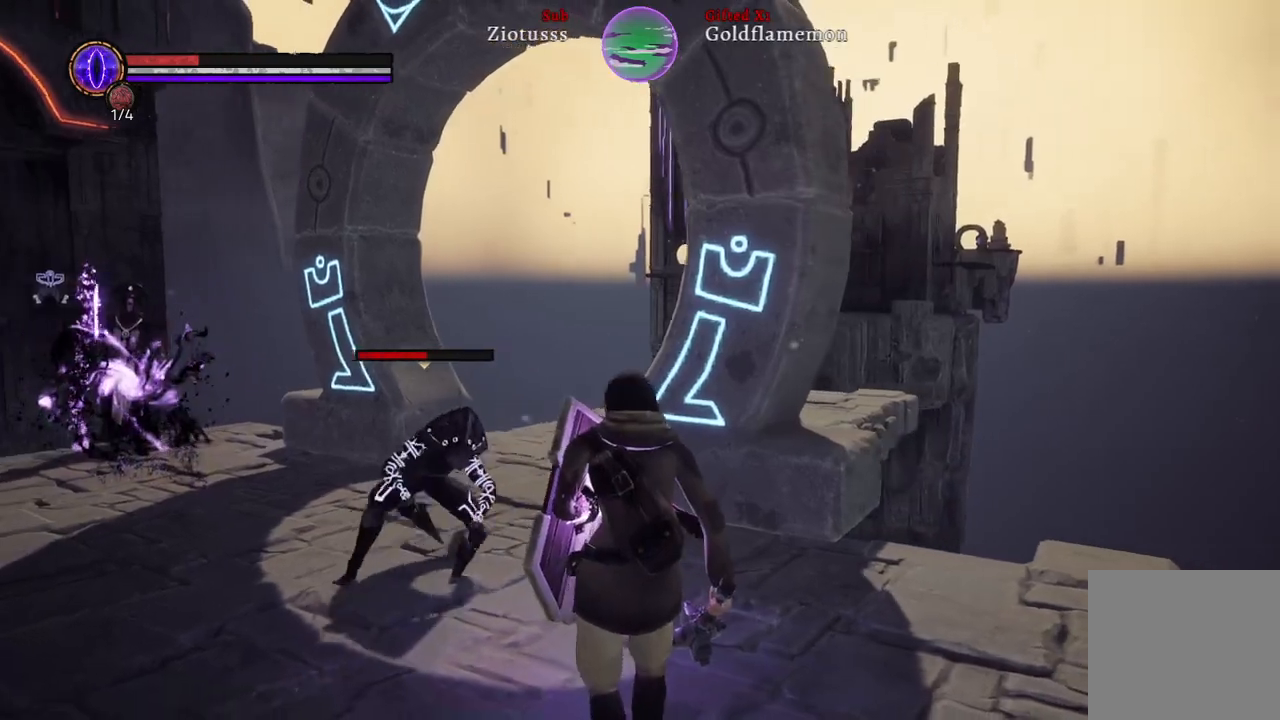
{"buttons": ["L1"], "left_stick": "down-right", "right_stick": "center", "events": [[167, "X", "down"], [283, "X", "up"]]}
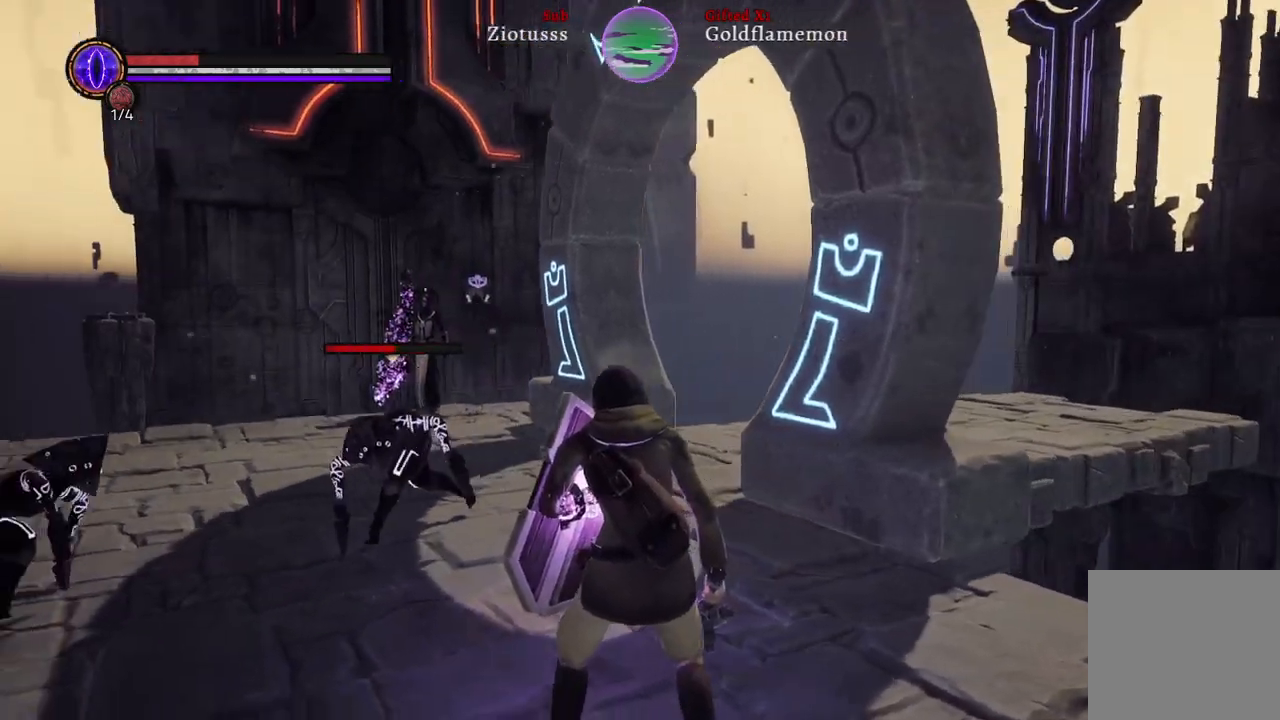
{"buttons": ["L1"], "left_stick": "down-right", "right_stick": "center", "events": [[133, "X", "down"], [267, "X", "up"]]}
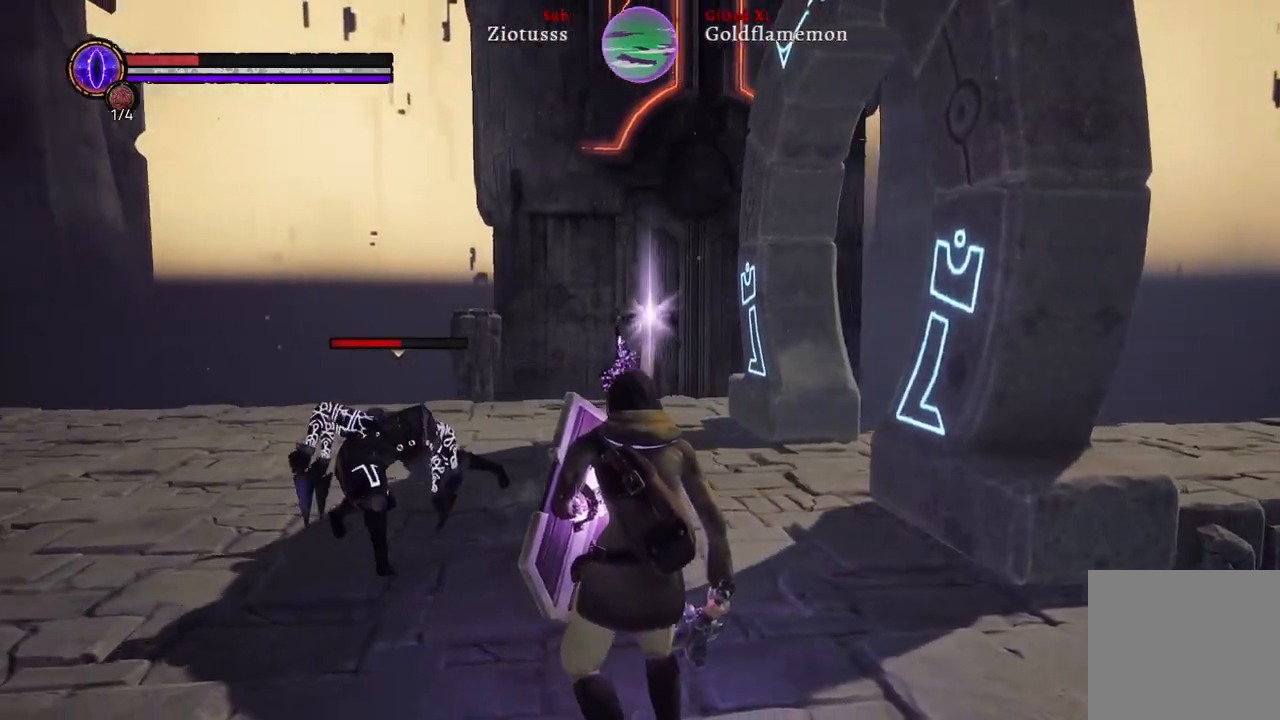
{"buttons": ["L1"], "left_stick": "down-left", "right_stick": "center", "events": [[200, "left_stick", "down-left"]]}
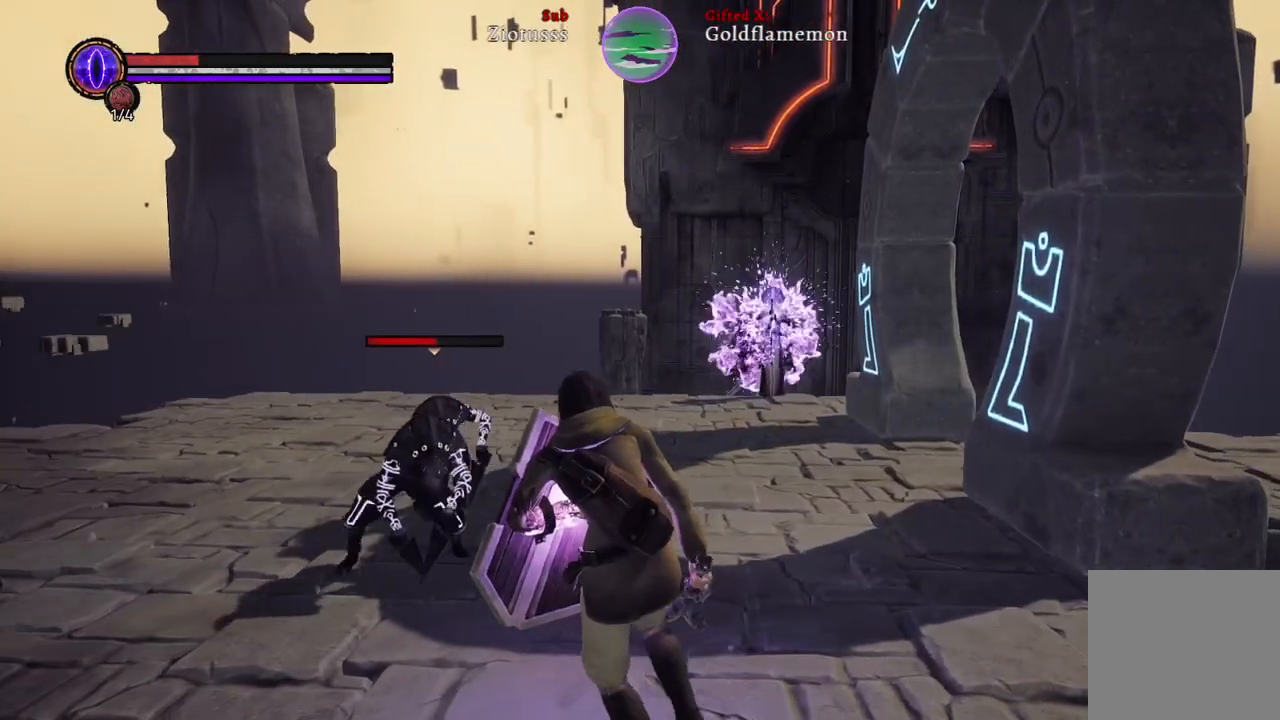
{"buttons": [], "left_stick": "down-left", "right_stick": "center", "events": [[267, "L1", "up"], [333, "X", "down"], [450, "X", "up"]]}
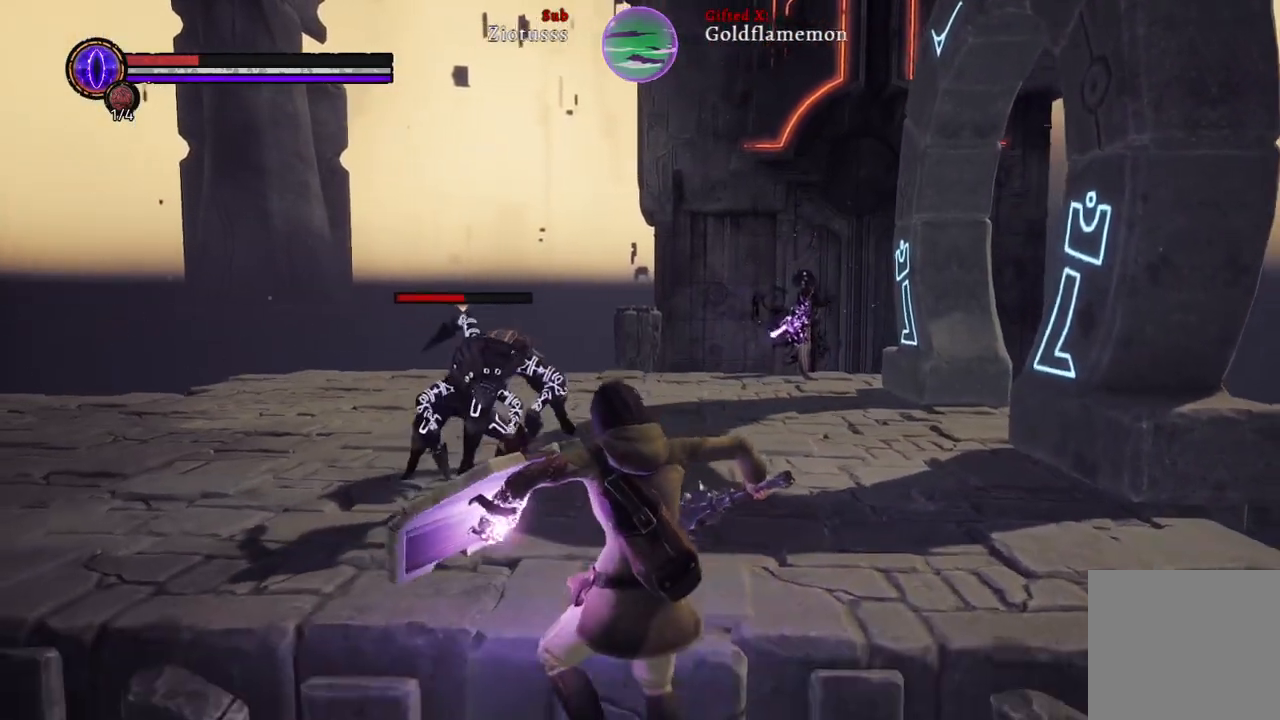
{"buttons": [], "left_stick": "up-left", "right_stick": "center", "events": [[367, "left_stick", "up-left"]]}
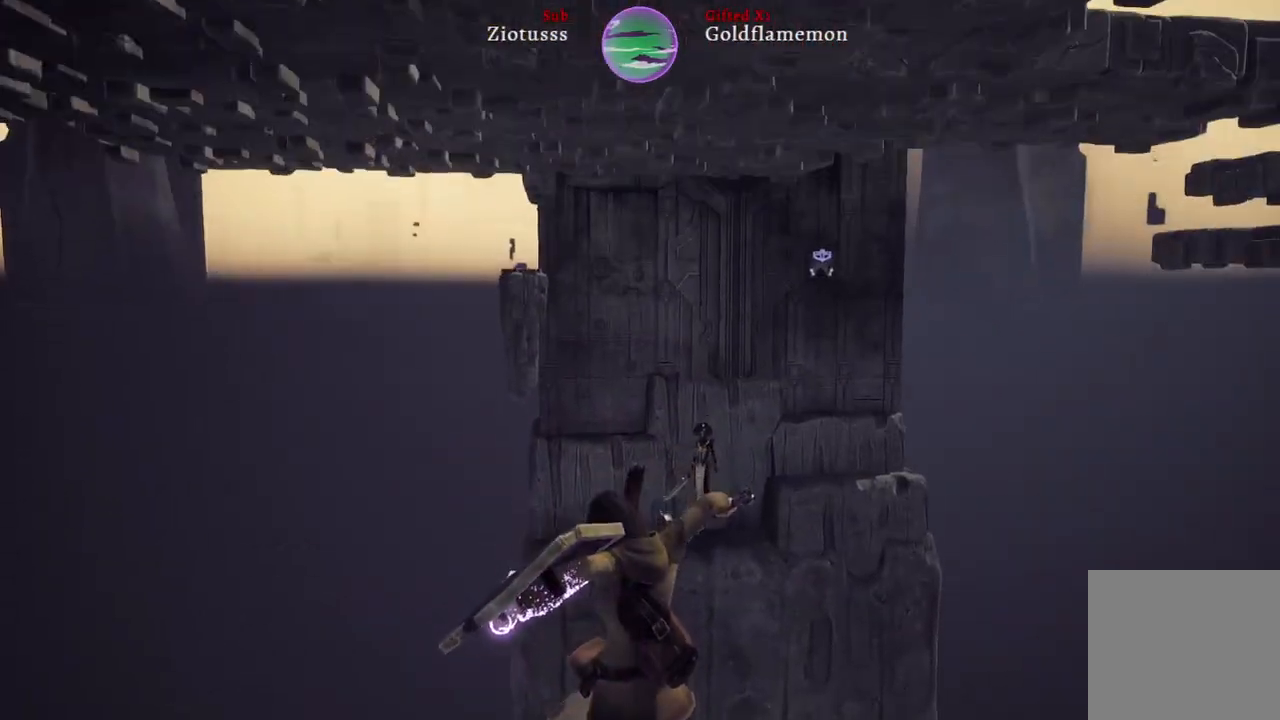
{"buttons": [], "left_stick": "center", "right_stick": "center", "events": [[100, "left_stick", "center"]]}